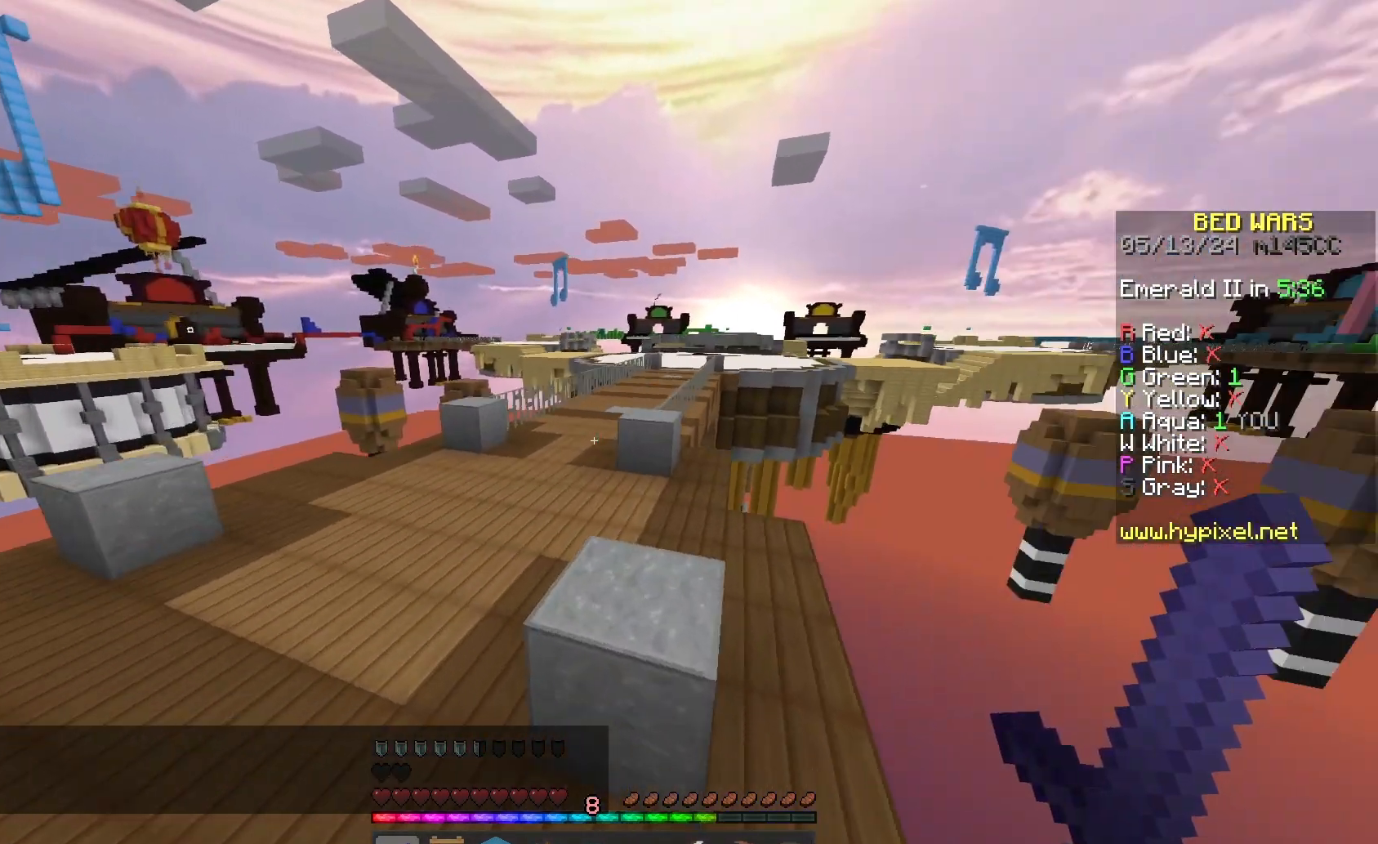
Gameplay with keyboard and mouse; each line is a JSON object with the keys and mouse buttons held at the frame after it. "events" lists presses ("down") and releases ("up") of "a", "d", "s", "space", "w", "mouse_left" and "mouse_right" between this image and that frame as [ms after this image, input, new state], when the widget could be followed in between. "mouse_left", "mouse_right" = the "left", "right" buttons of the "mouse" list. No other keys are recorded. Fast repeated clicks can show as one long hold. Mouse movement is not recorded.
{"keys": ["space", "w"], "mouse": [], "events": [[233, "a", "up"]]}
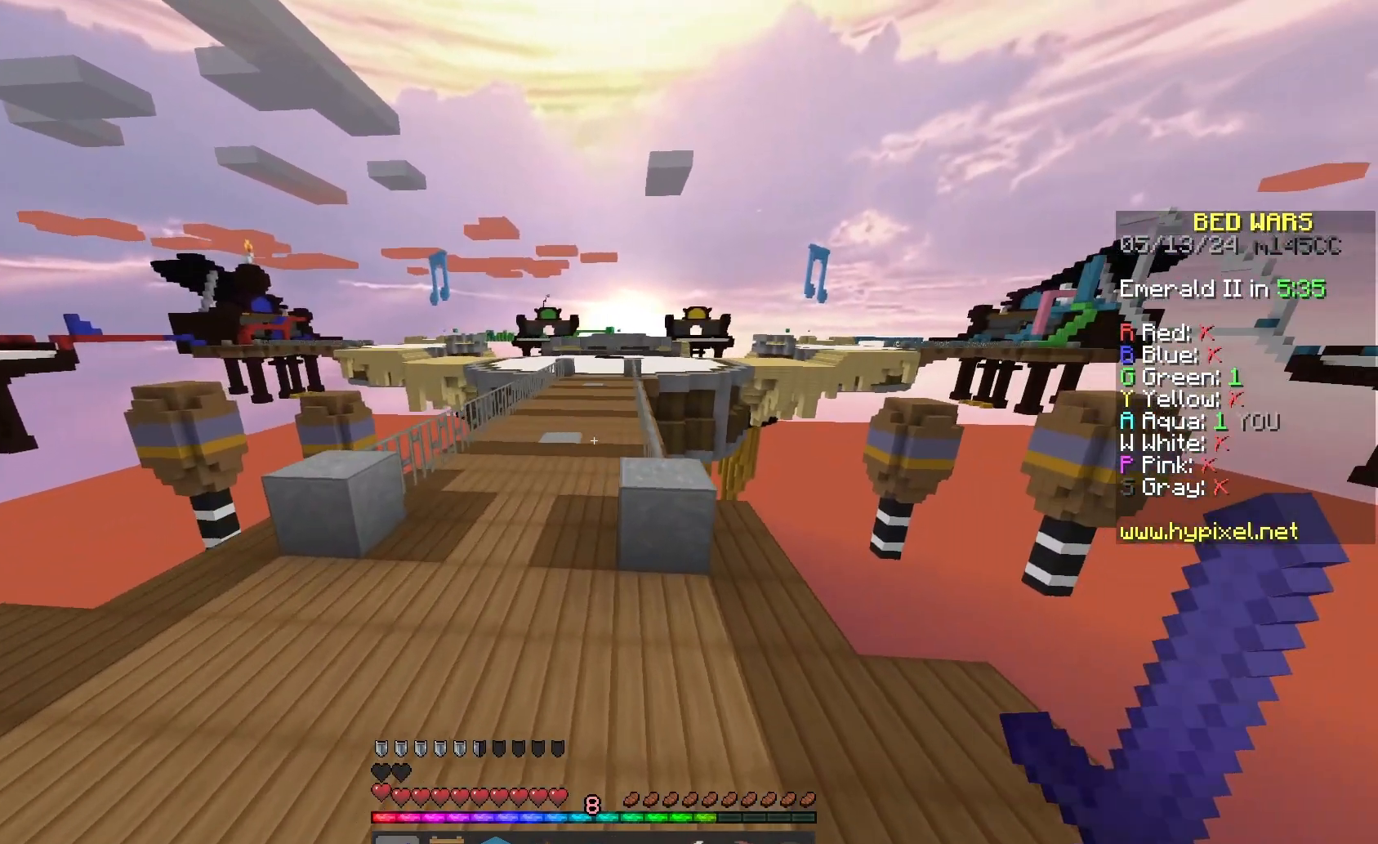
{"keys": ["space", "w"], "mouse": [], "events": []}
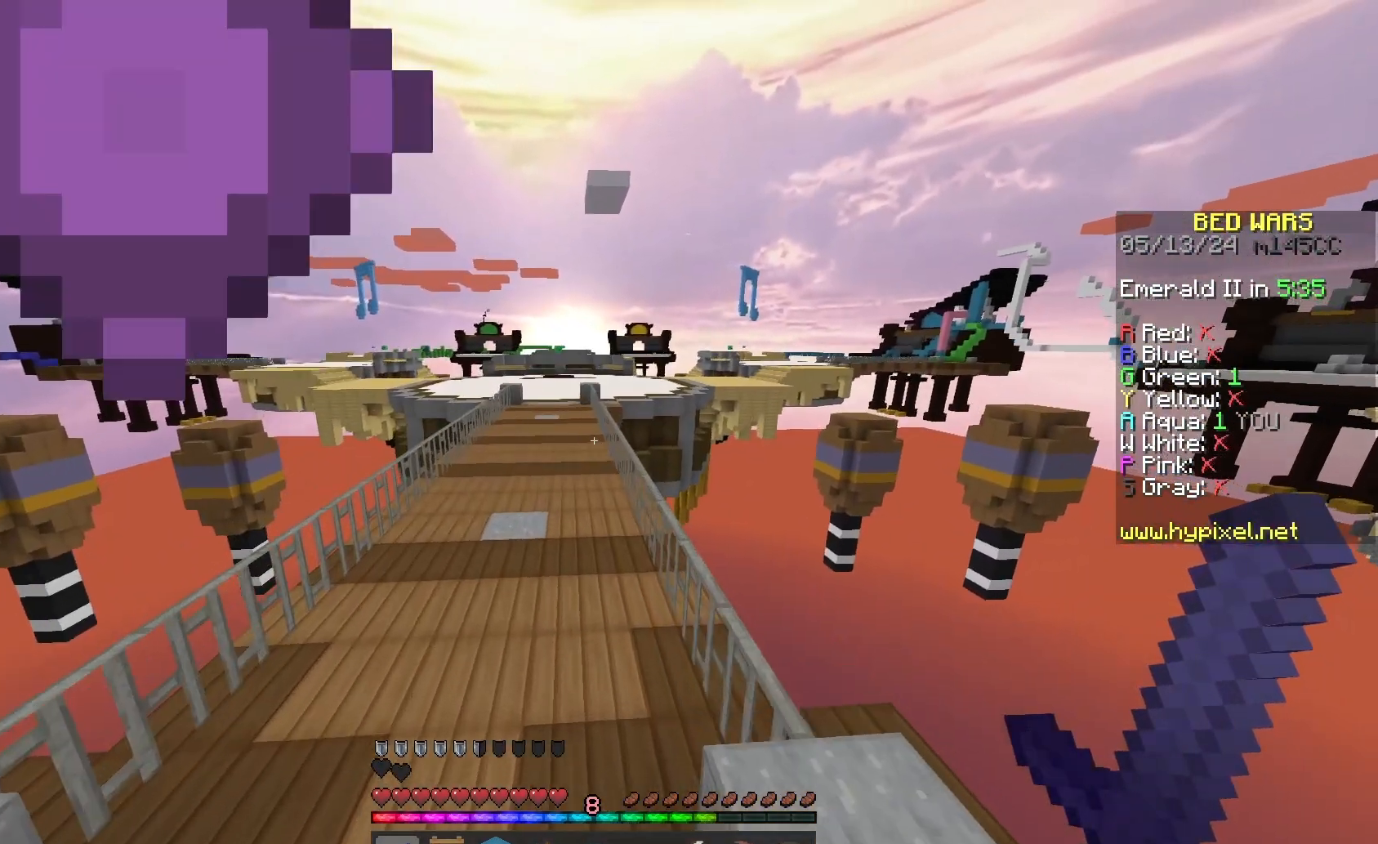
{"keys": ["space", "w"], "mouse": [], "events": []}
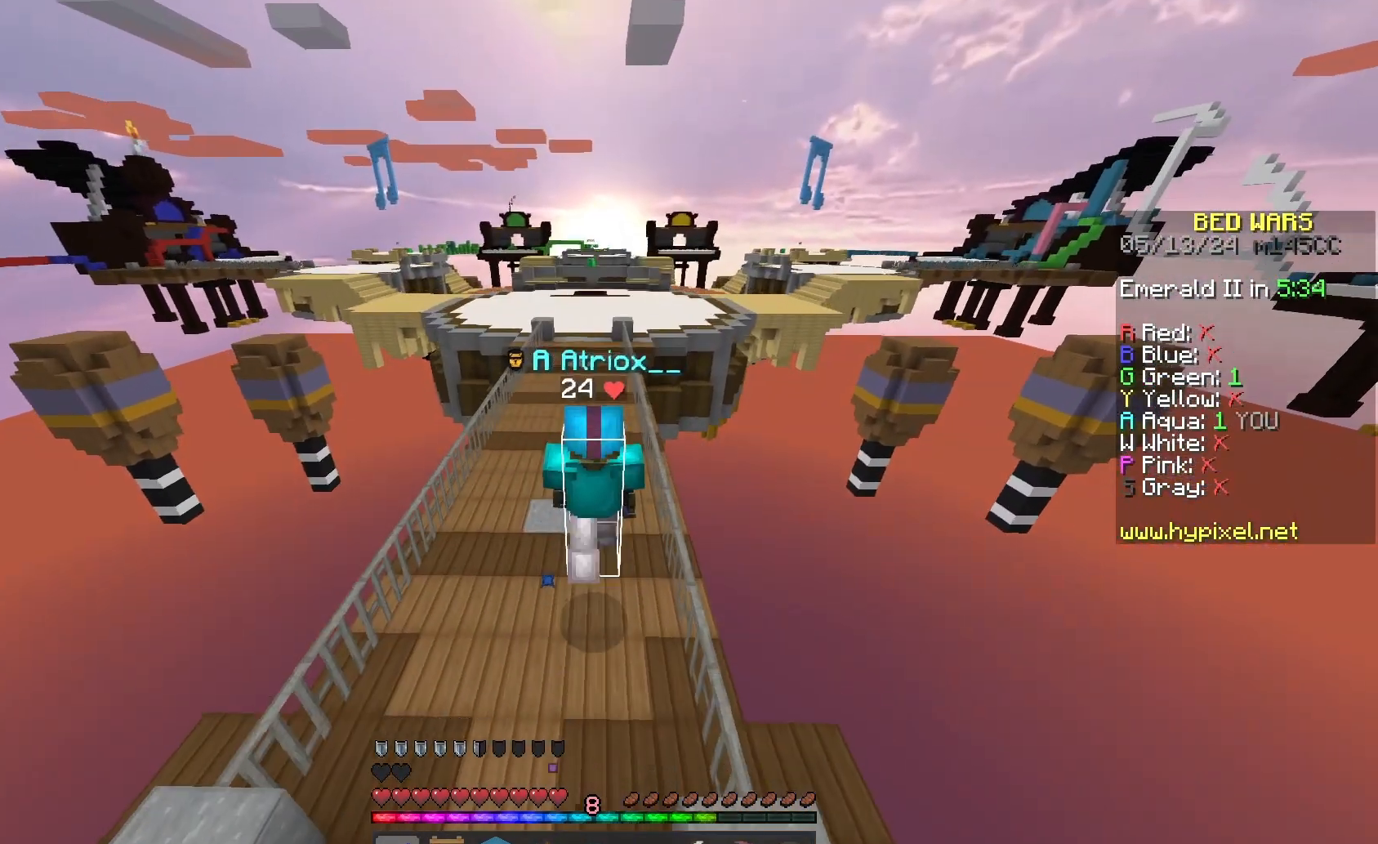
{"keys": ["space", "w"], "mouse": [], "events": []}
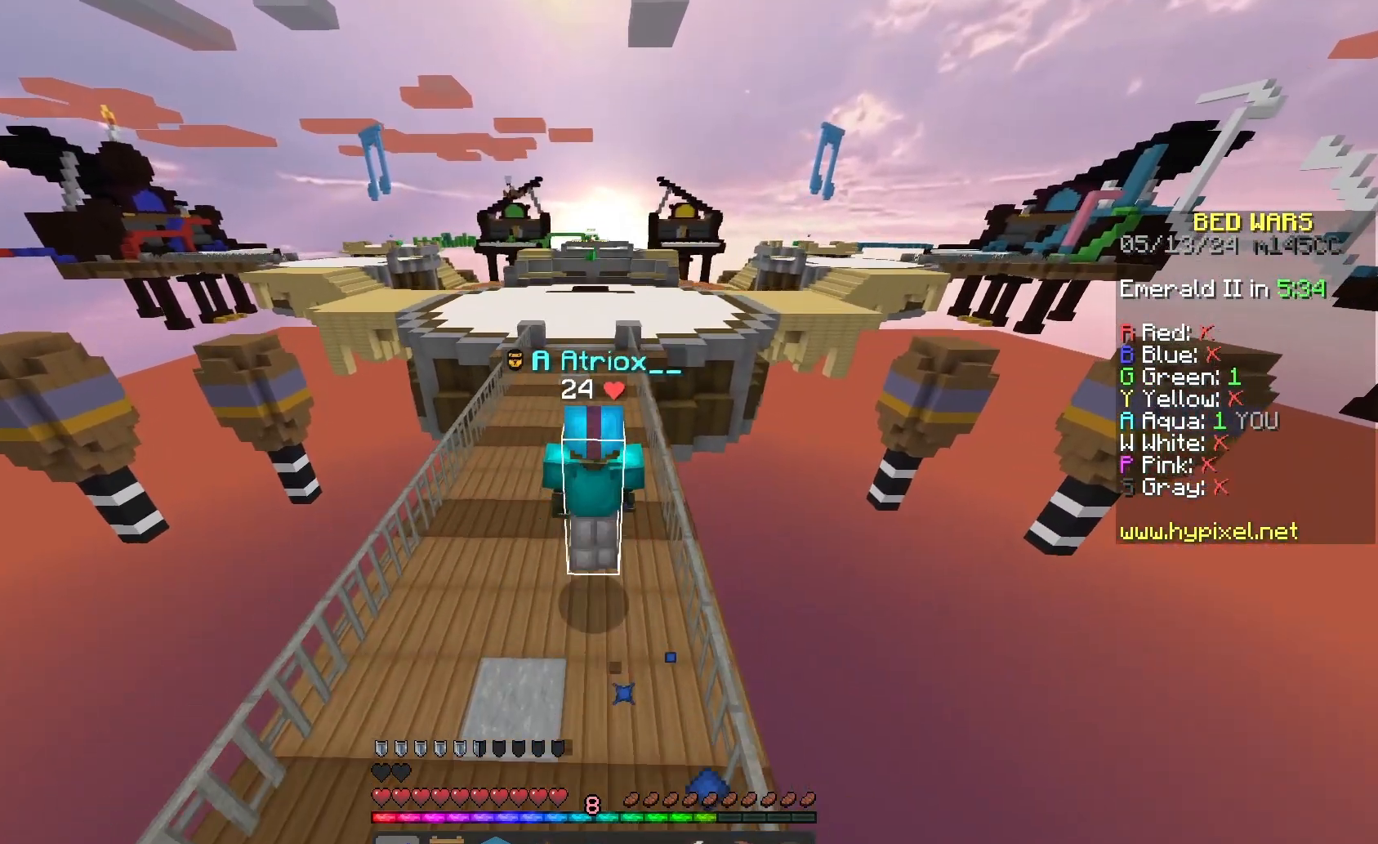
{"keys": ["space", "w"], "mouse": [], "events": []}
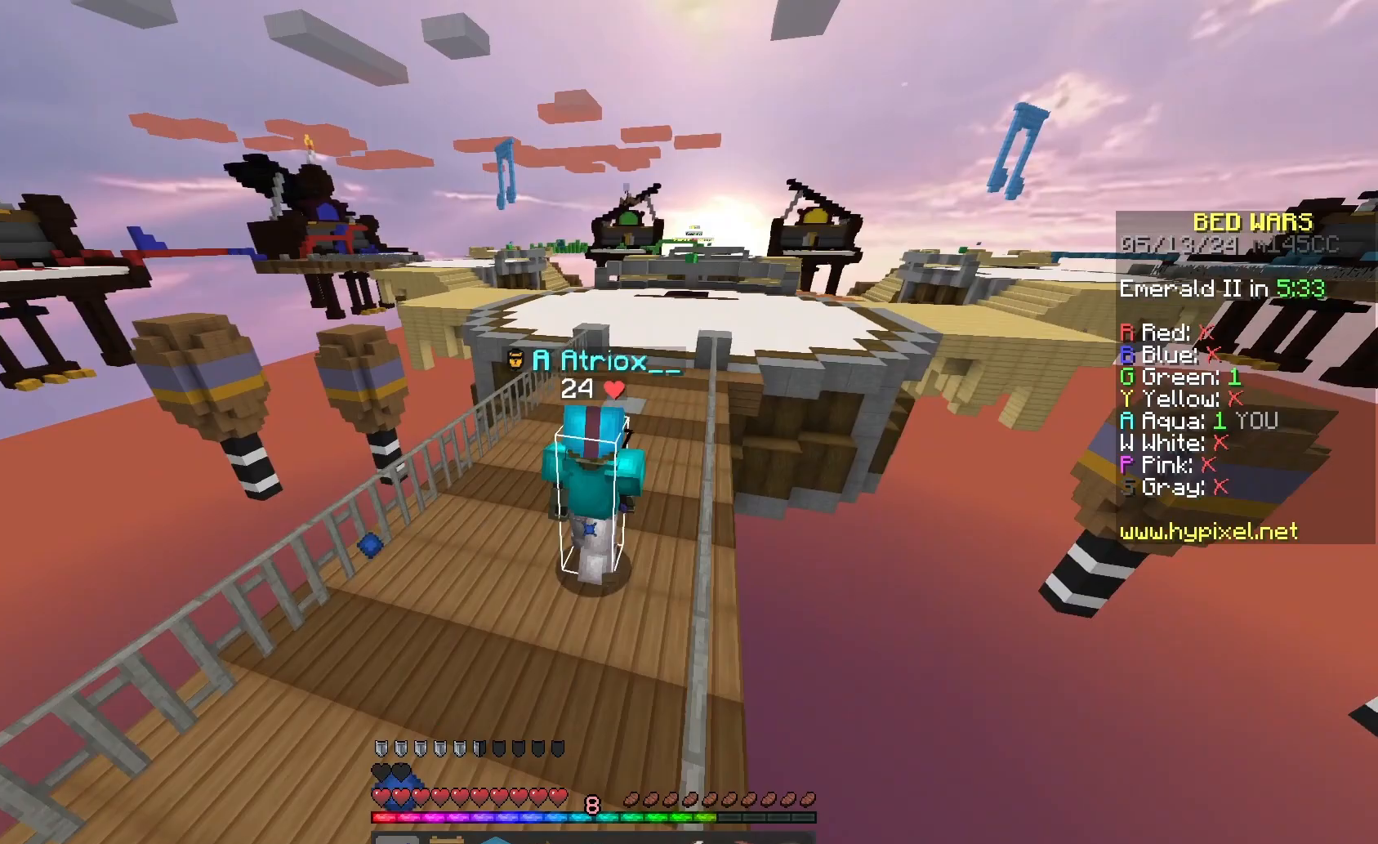
{"keys": ["d", "space", "w"], "mouse": [], "events": [[333, "d", "down"]]}
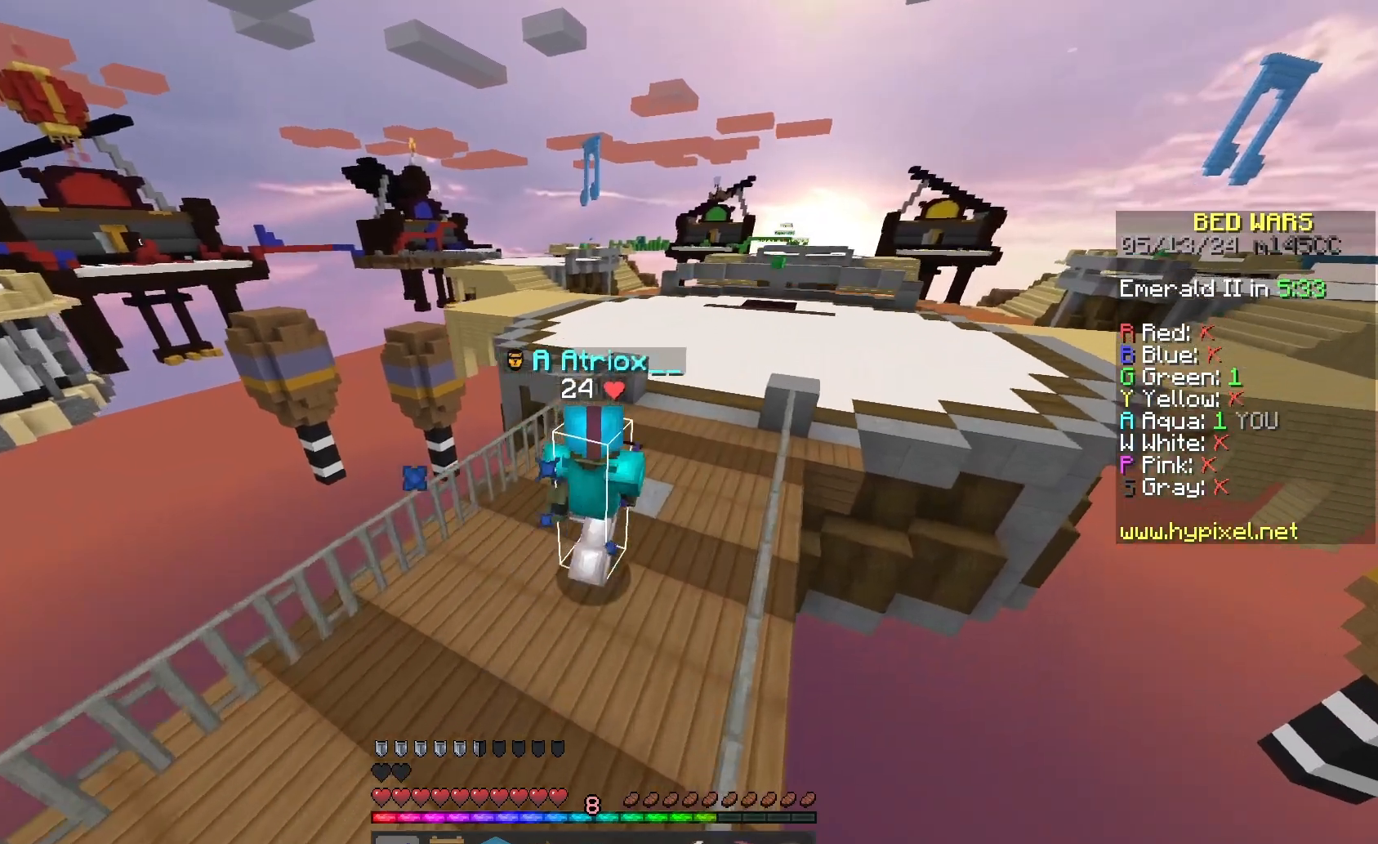
{"keys": ["space", "w"], "mouse": [], "events": [[367, "d", "up"]]}
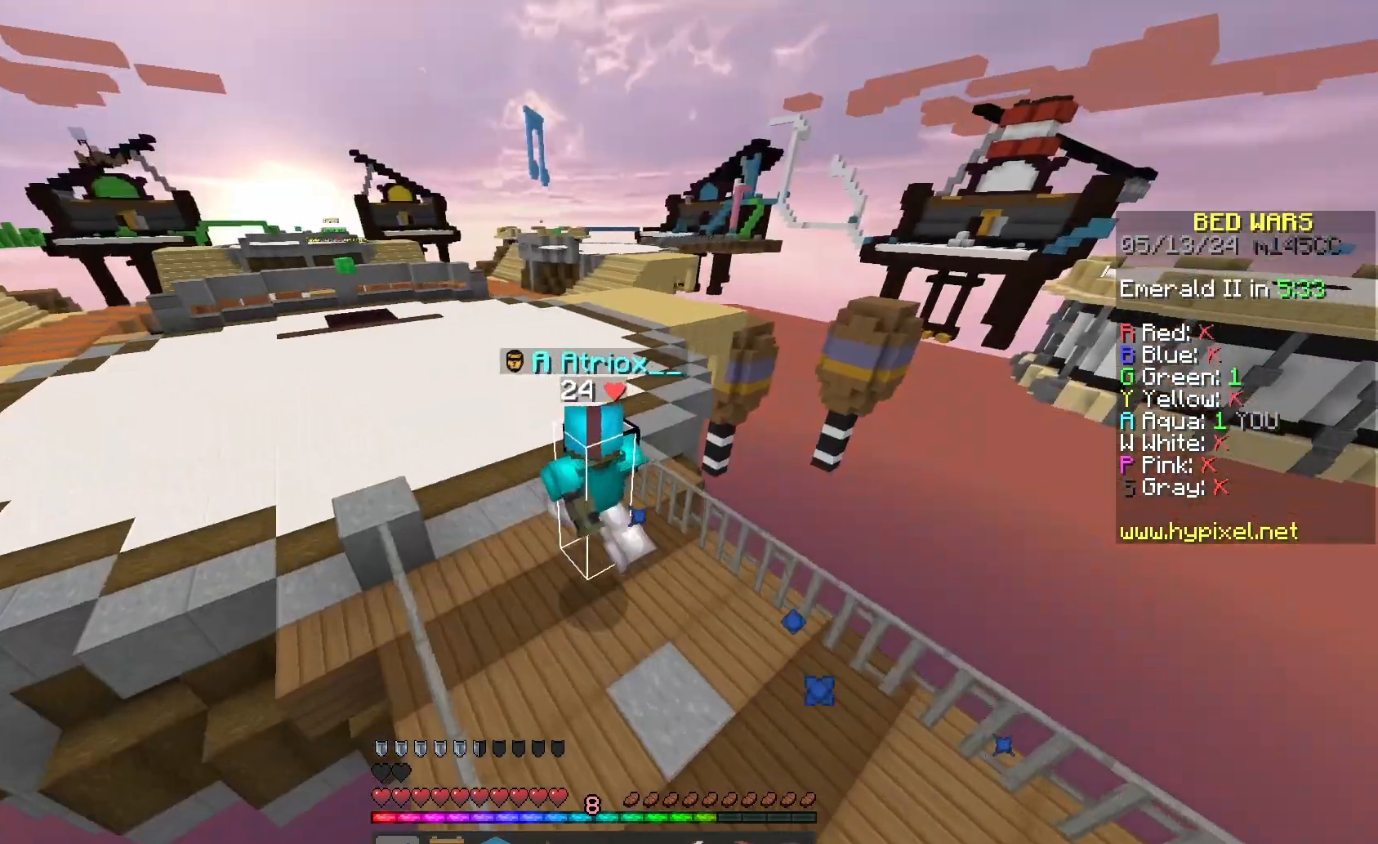
{"keys": ["space", "w"], "mouse": [], "events": [[67, "a", "down"], [467, "a", "up"]]}
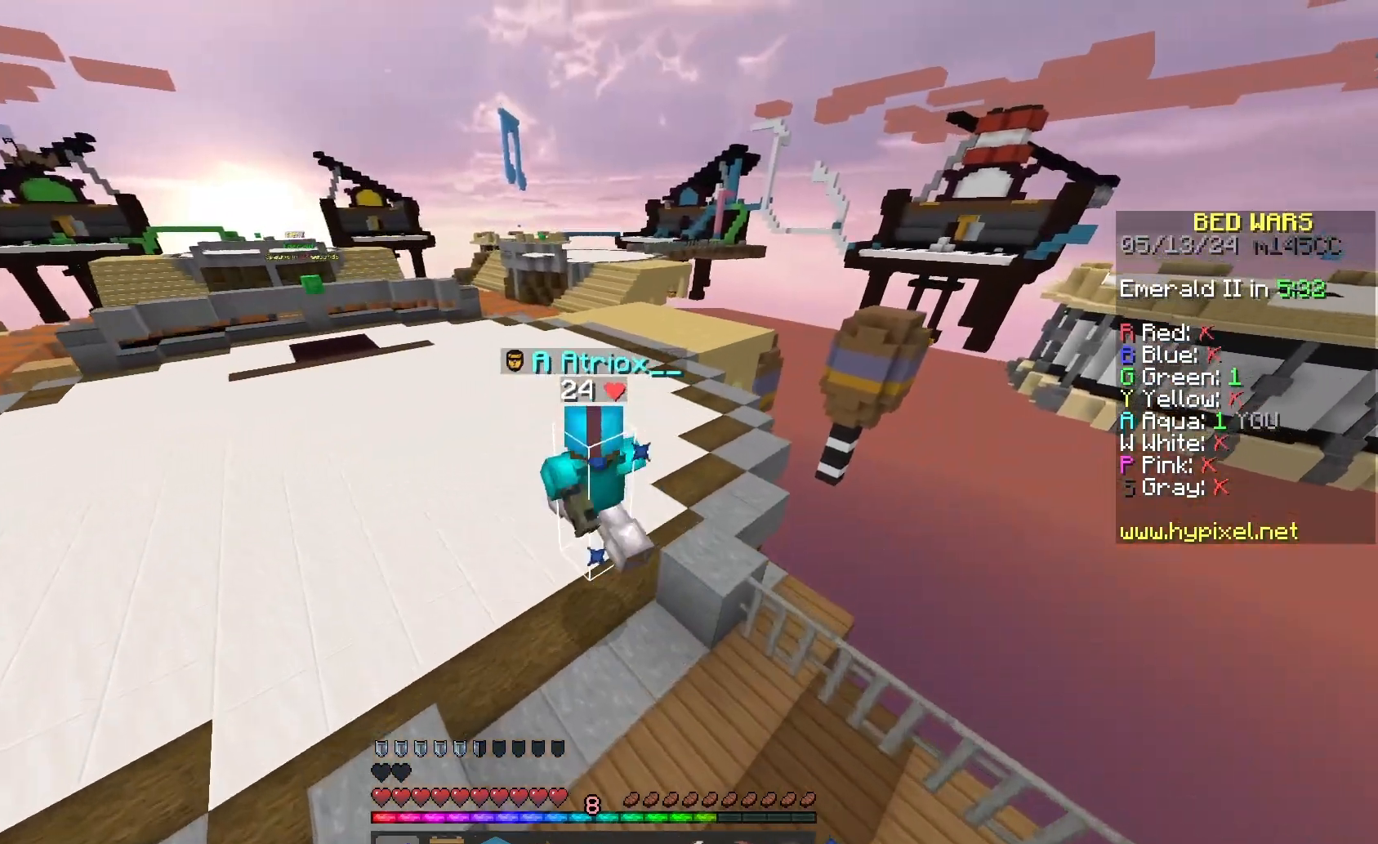
{"keys": ["space", "w"], "mouse": [], "events": []}
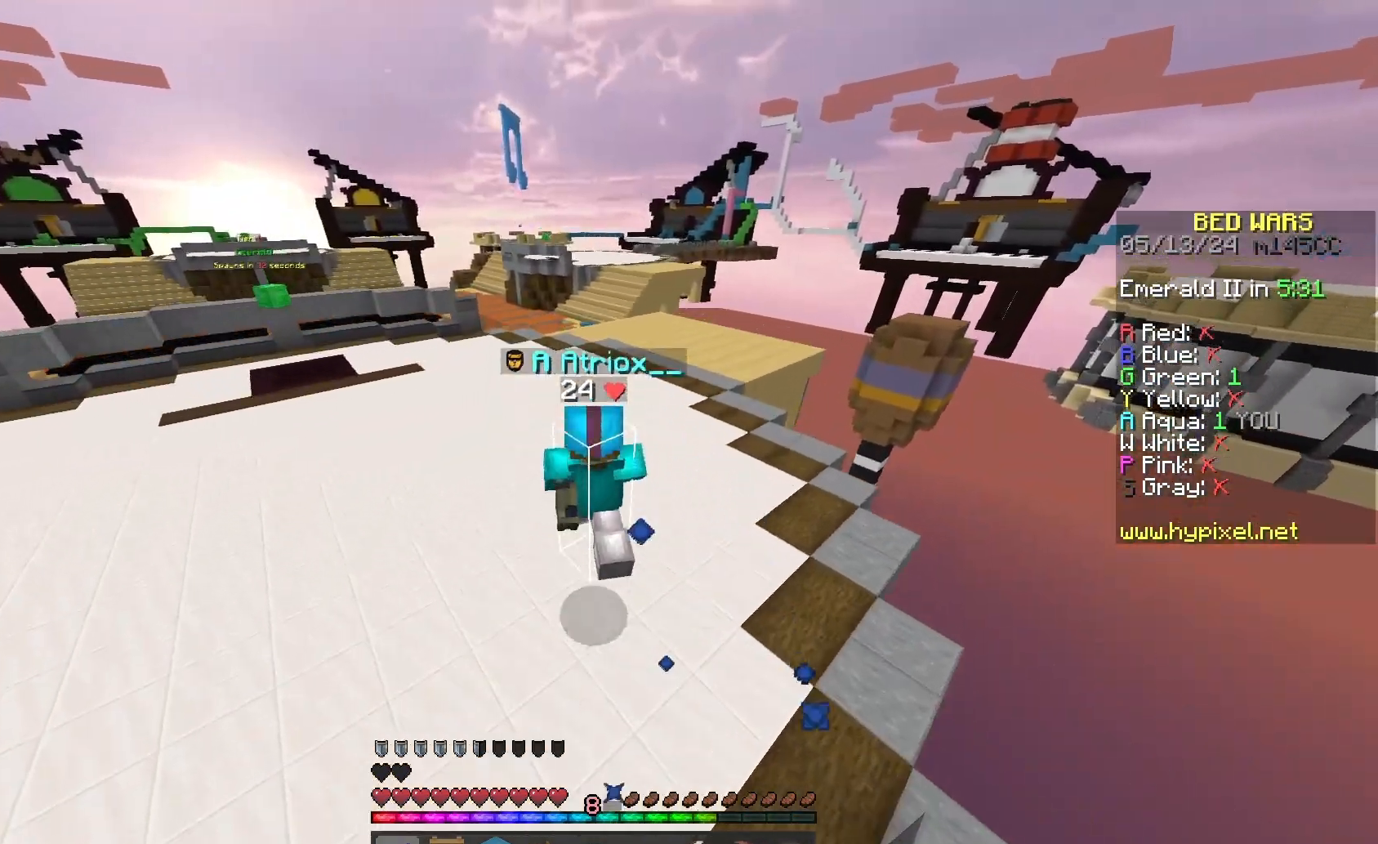
{"keys": ["space", "w"], "mouse": [], "events": []}
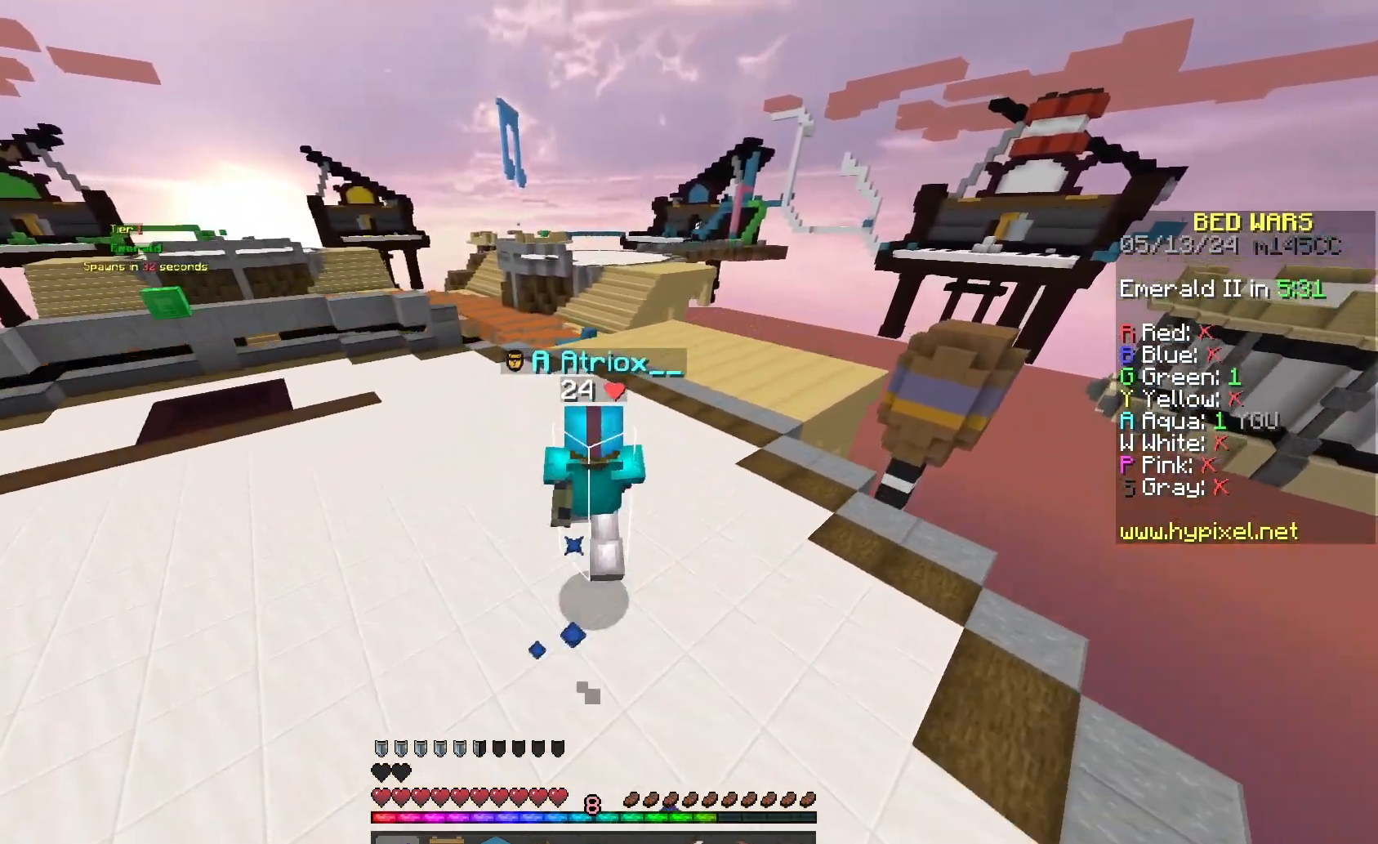
{"keys": ["space", "w"], "mouse": [], "events": []}
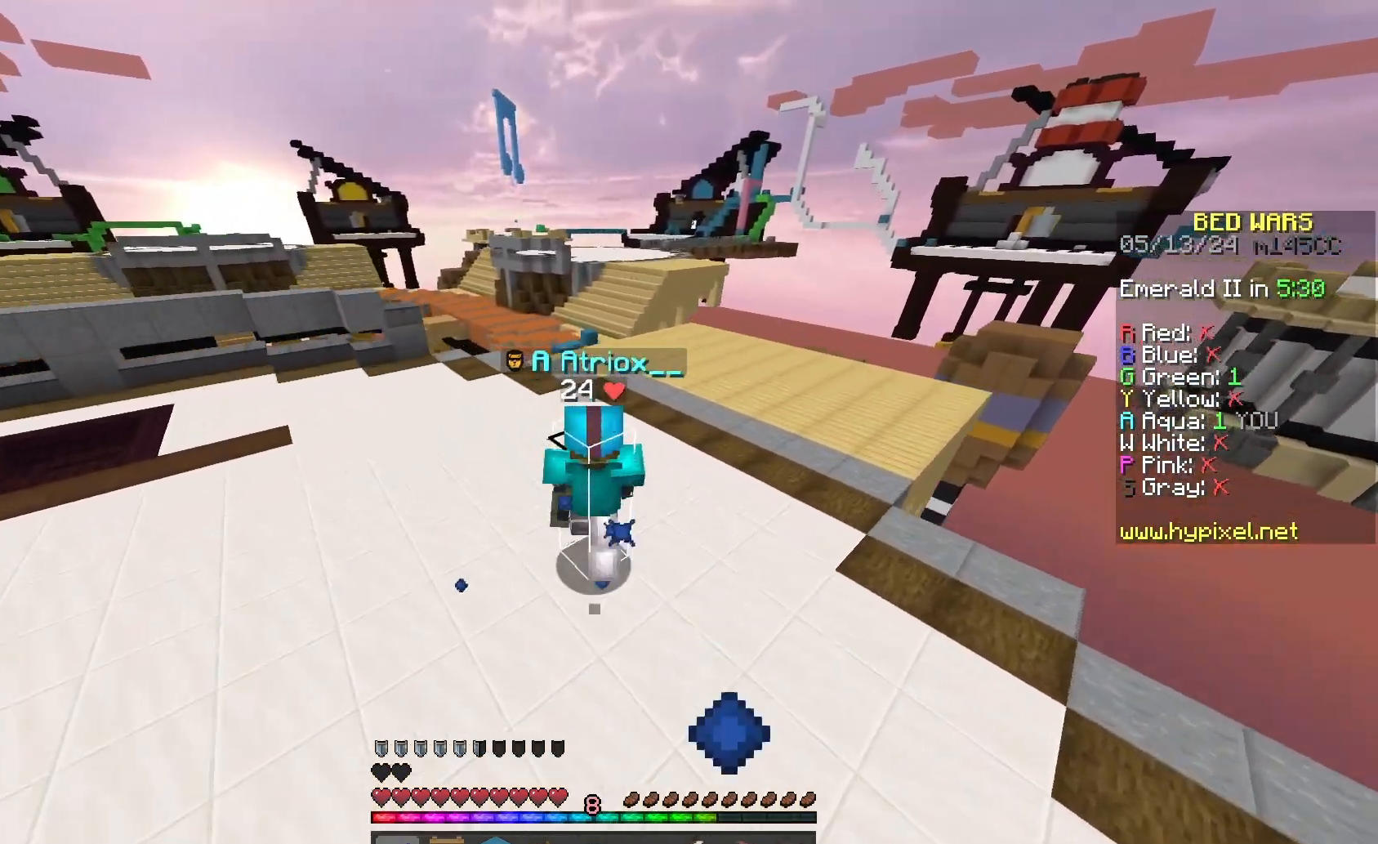
{"keys": ["d", "space", "w"], "mouse": [], "events": [[33, "d", "down"]]}
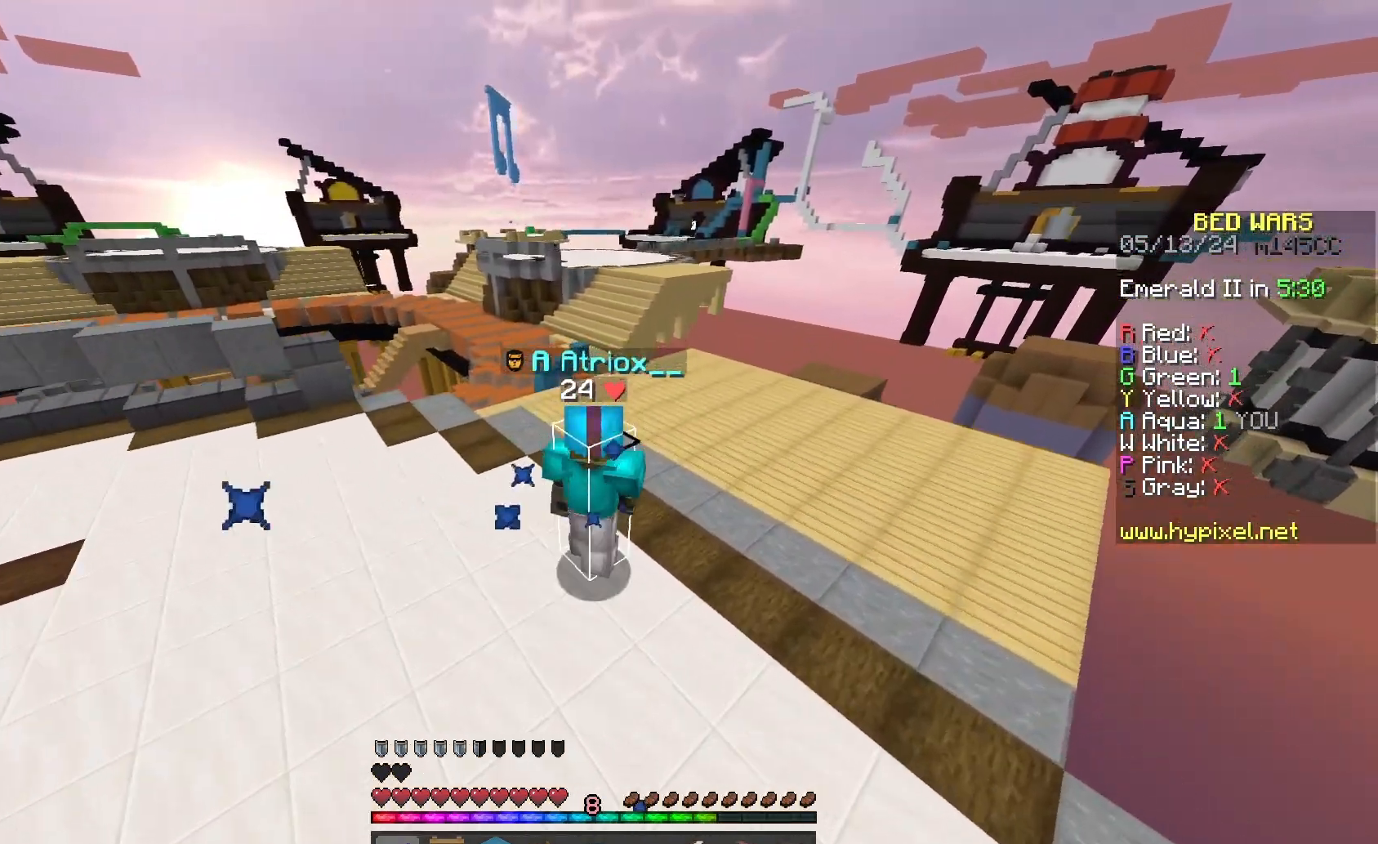
{"keys": ["space", "w"], "mouse": [], "events": [[67, "d", "up"]]}
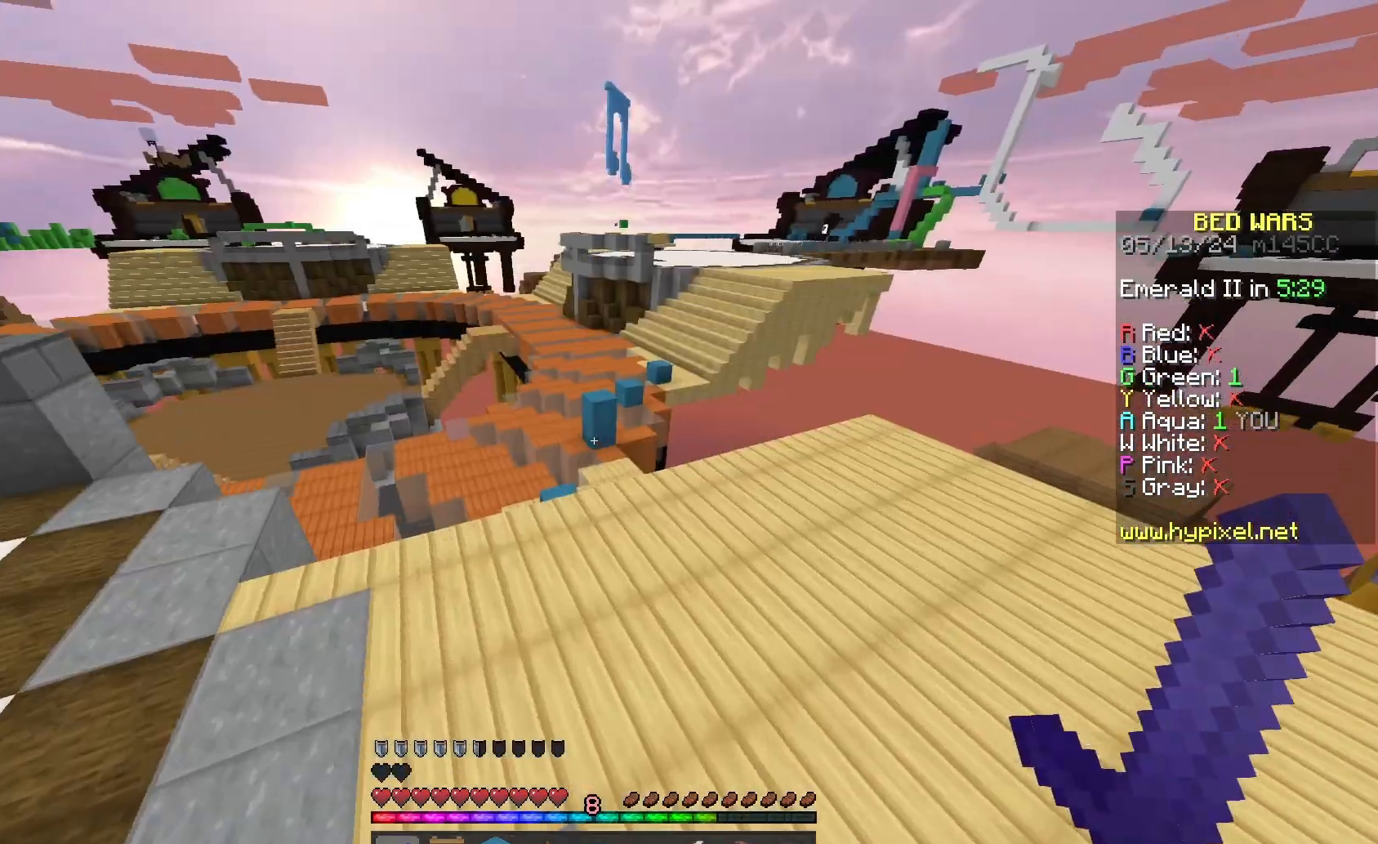
{"keys": ["w"], "mouse": [], "events": [[300, "mouse_left", "down"], [433, "space", "up"], [467, "mouse_left", "up"]]}
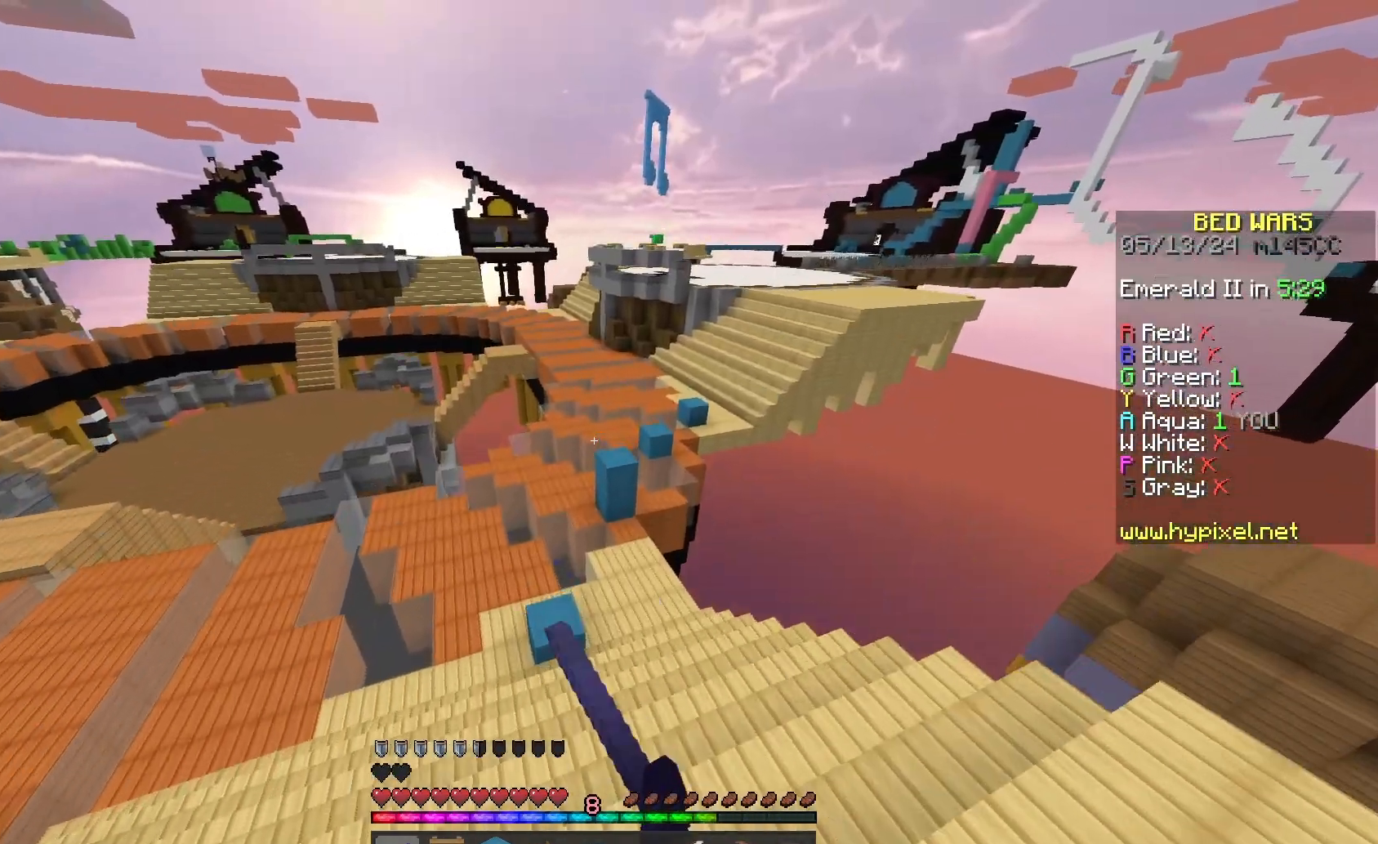
{"keys": ["w"], "mouse": [], "events": []}
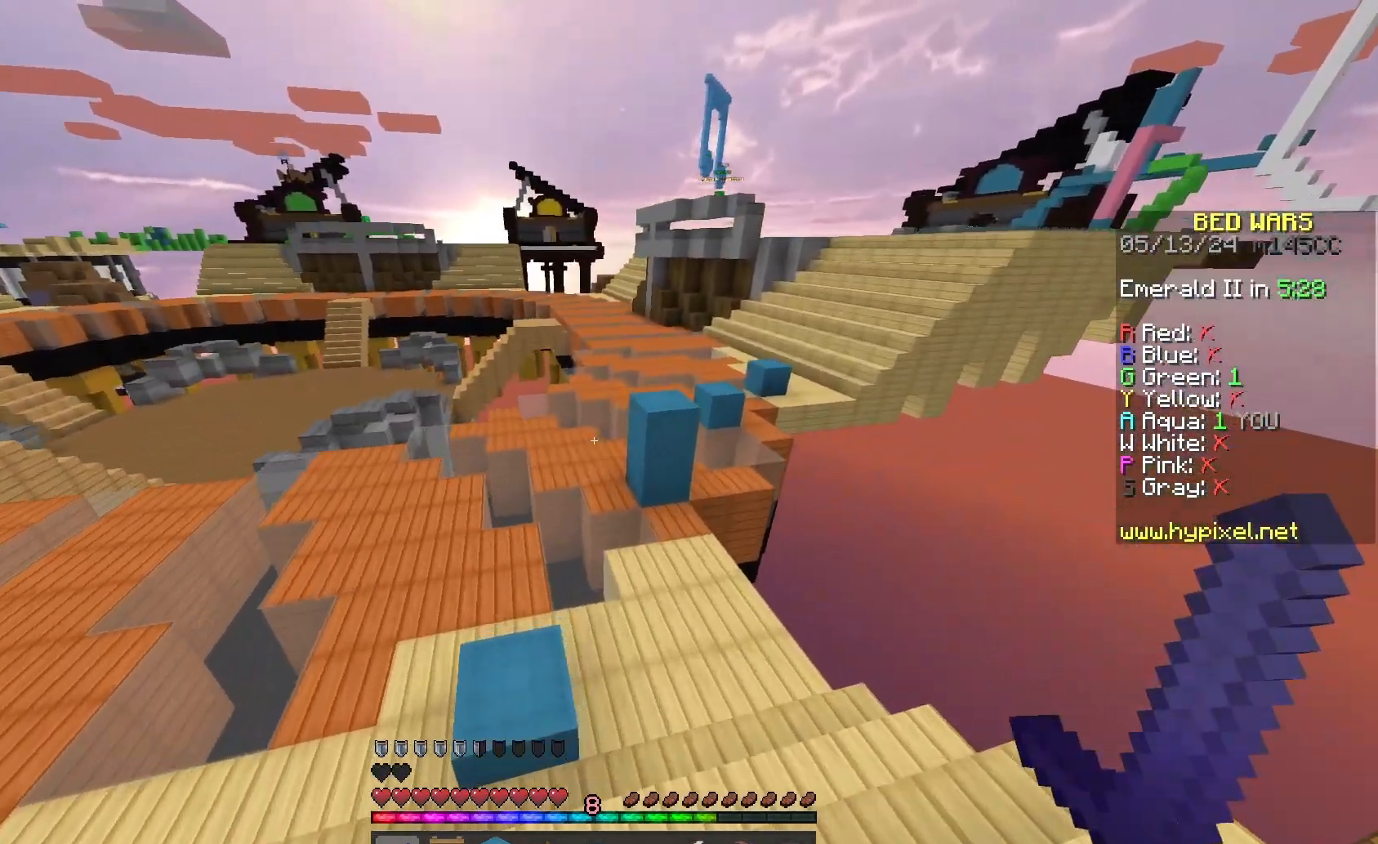
{"keys": ["space", "w"], "mouse": [], "events": [[233, "space", "down"]]}
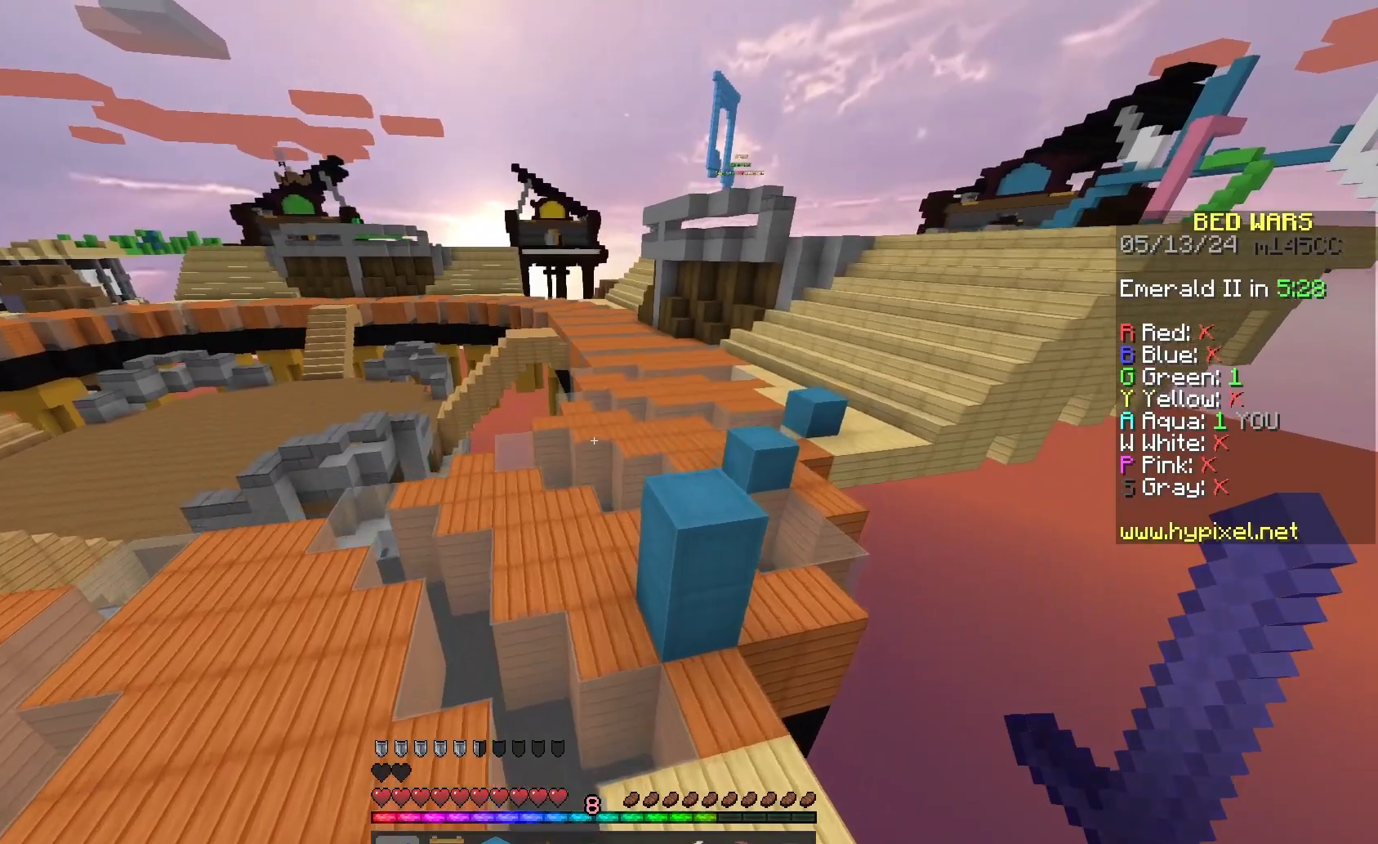
{"keys": ["space", "w"], "mouse": [], "events": [[33, "a", "down"], [367, "a", "up"]]}
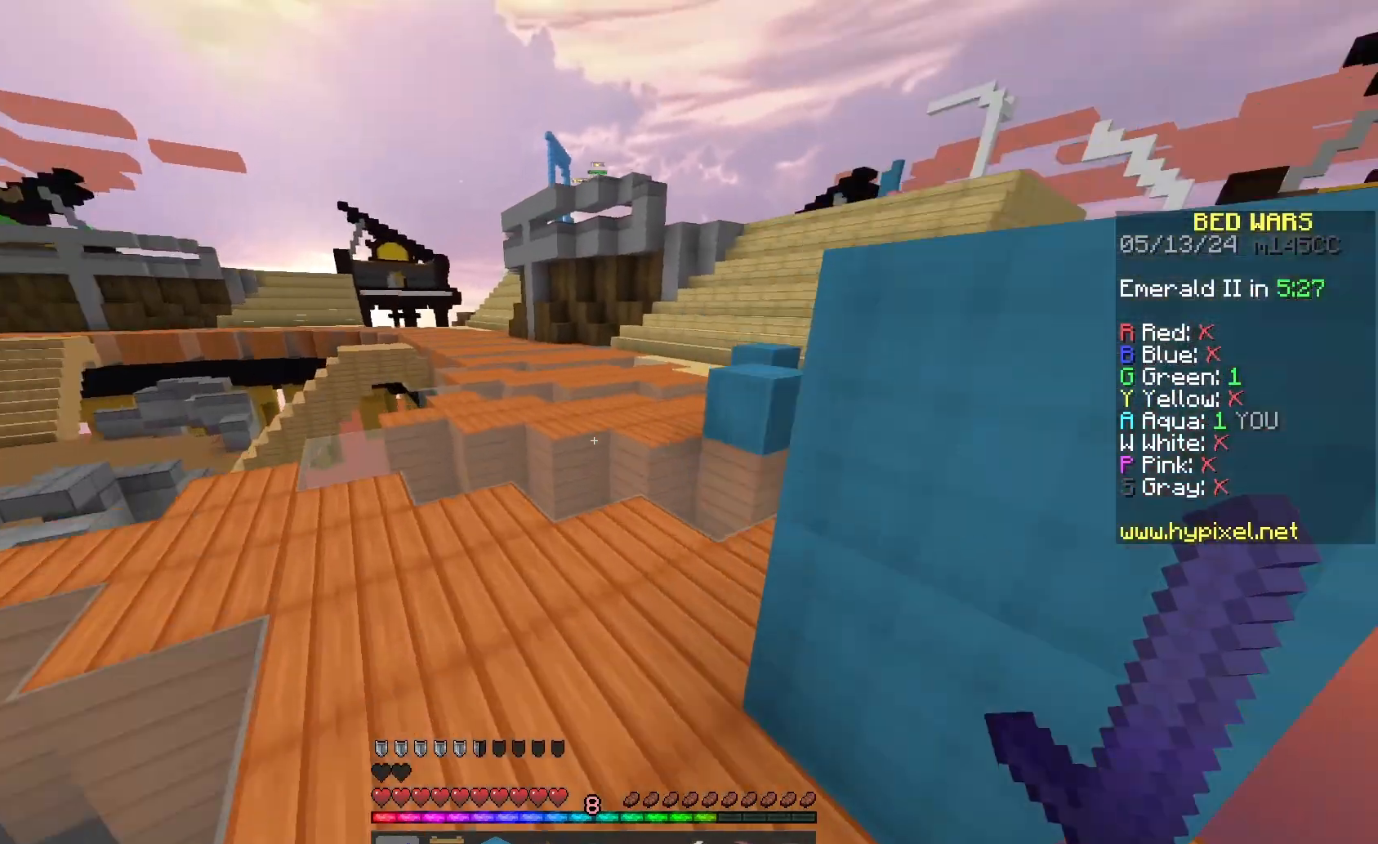
{"keys": ["space", "w"], "mouse": [], "events": []}
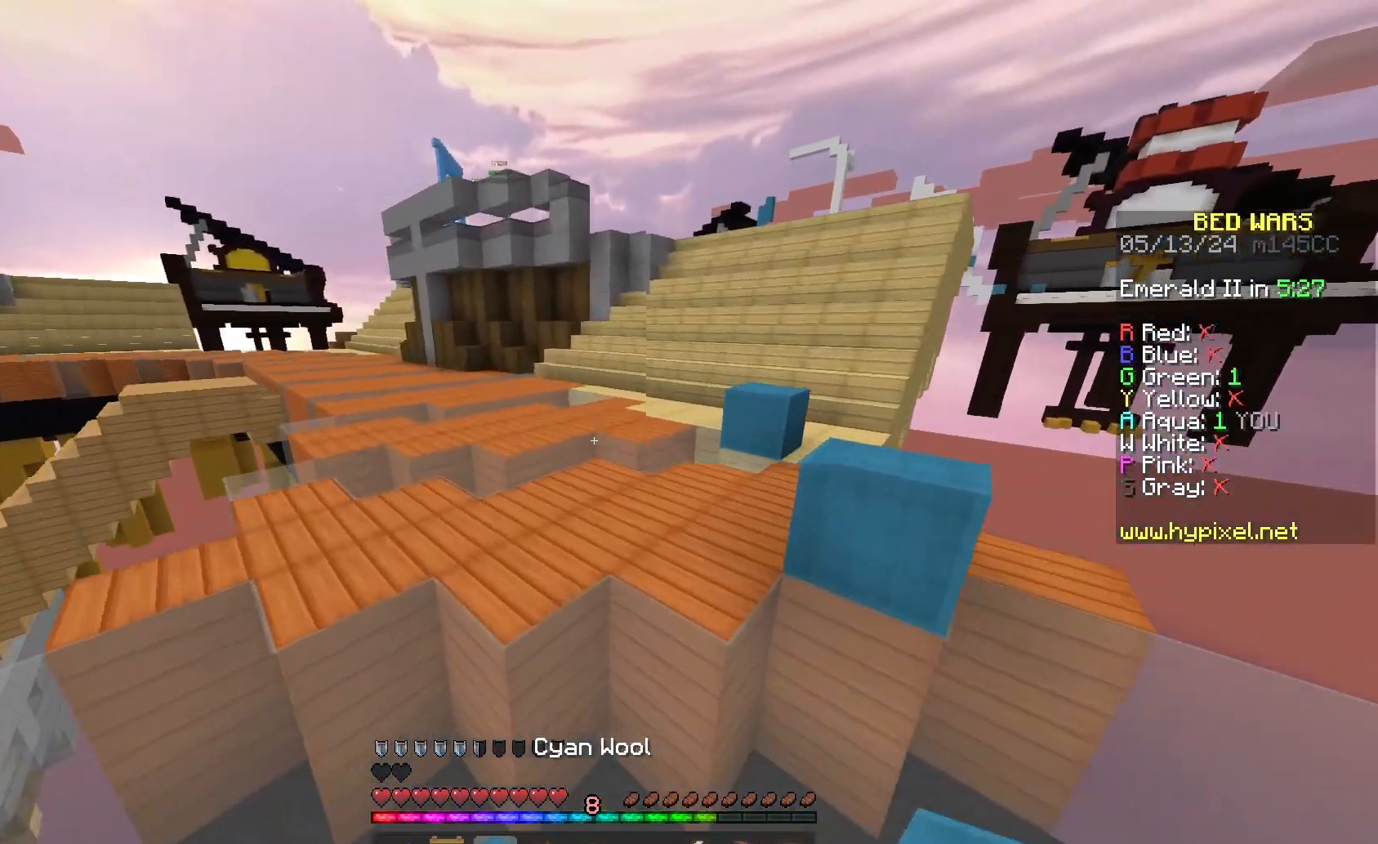
{"keys": ["space", "w"], "mouse": [], "events": []}
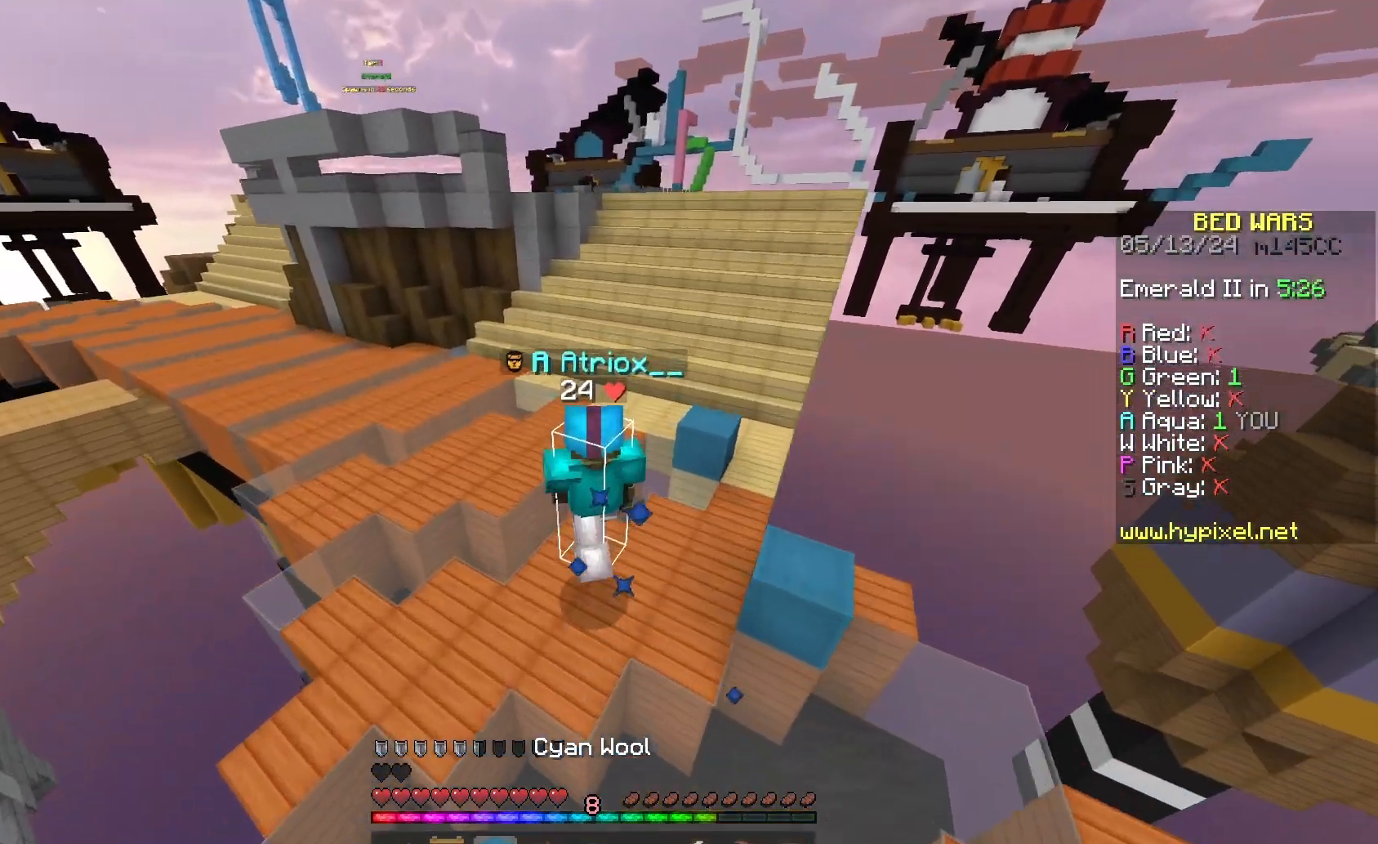
{"keys": ["d", "w"], "mouse": [], "events": [[67, "d", "down"], [433, "space", "up"]]}
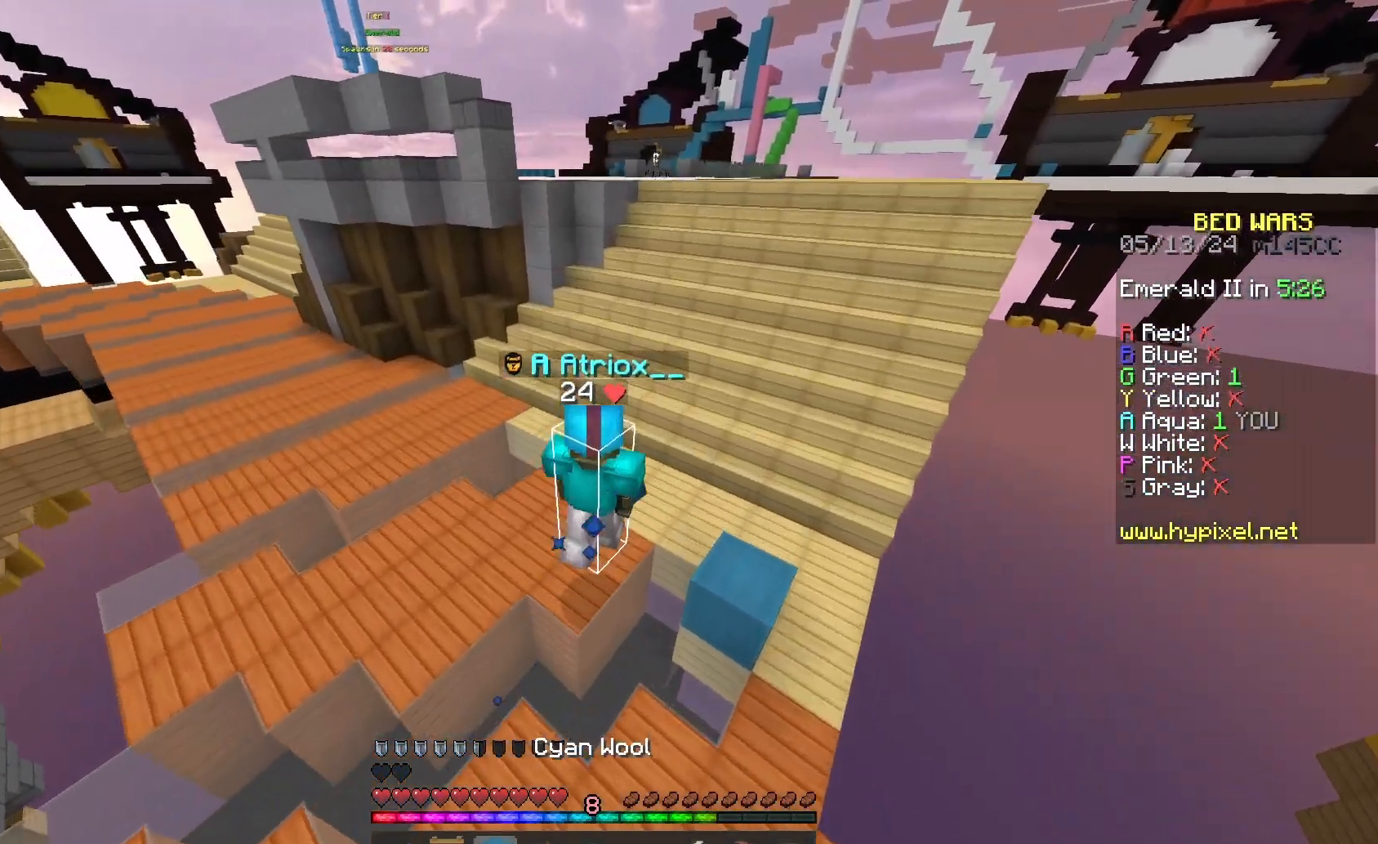
{"keys": ["w"], "mouse": [], "events": [[300, "d", "up"]]}
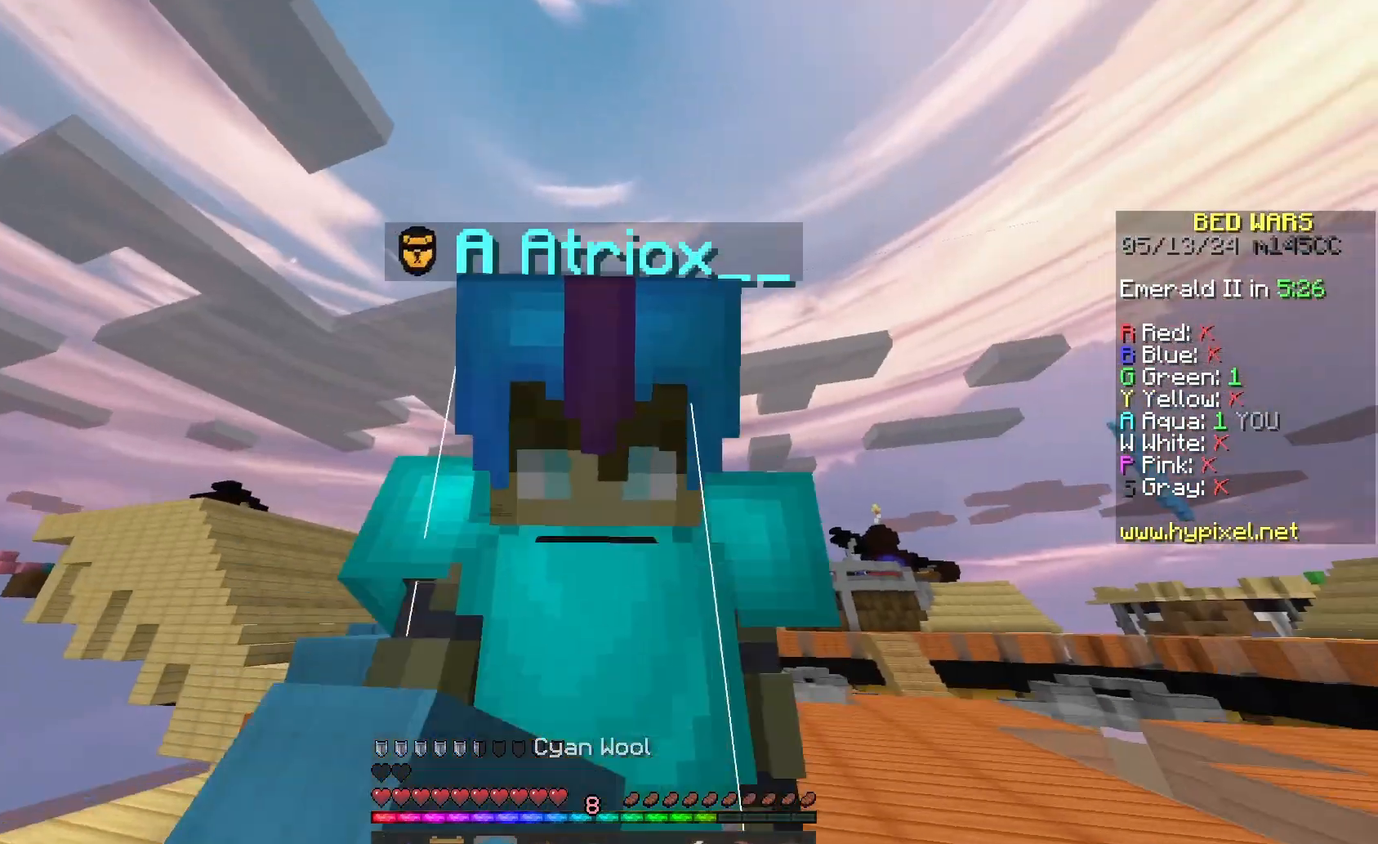
{"keys": ["w"], "mouse": [], "events": []}
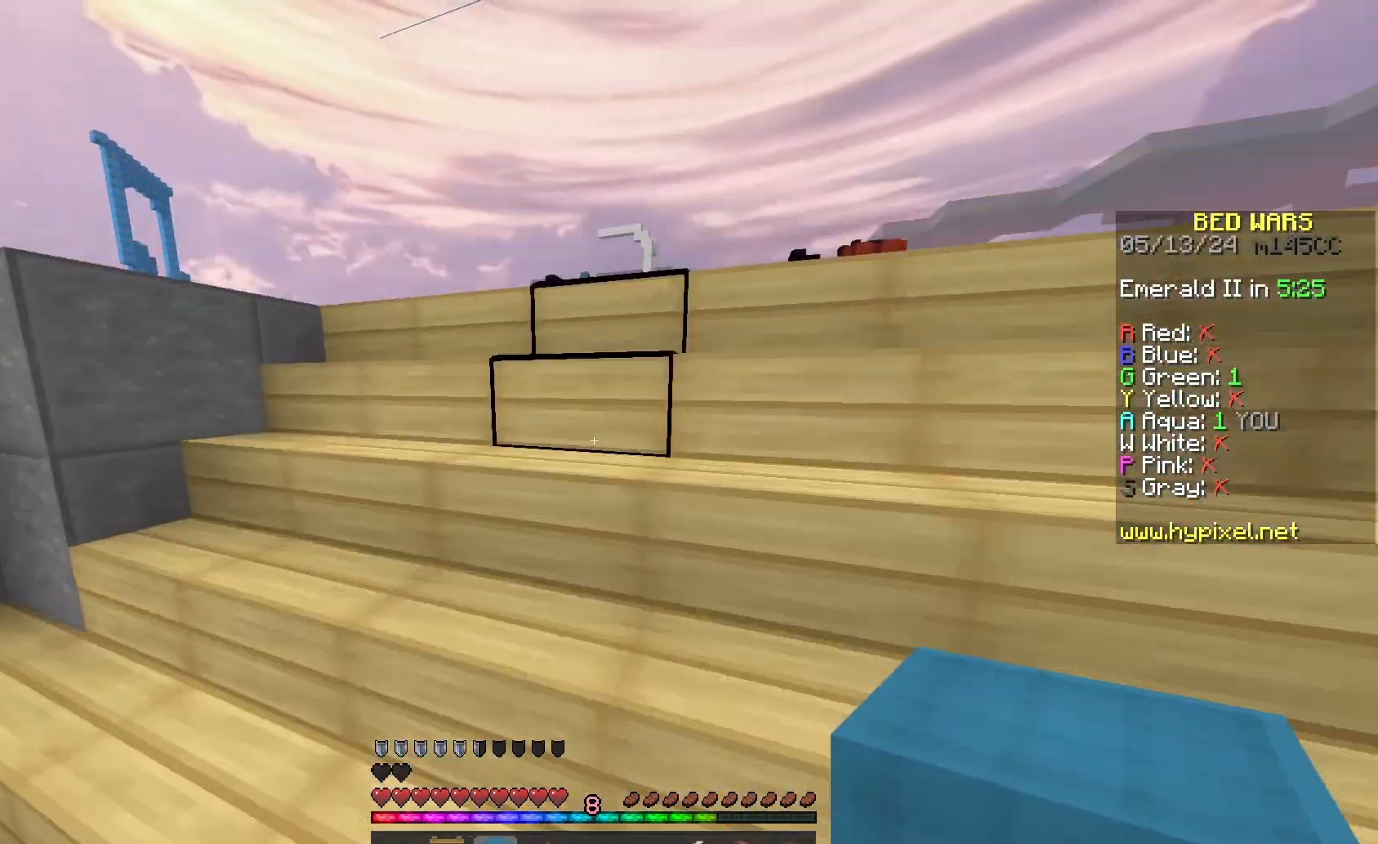
{"keys": ["space", "w"], "mouse": [], "events": [[333, "space", "down"]]}
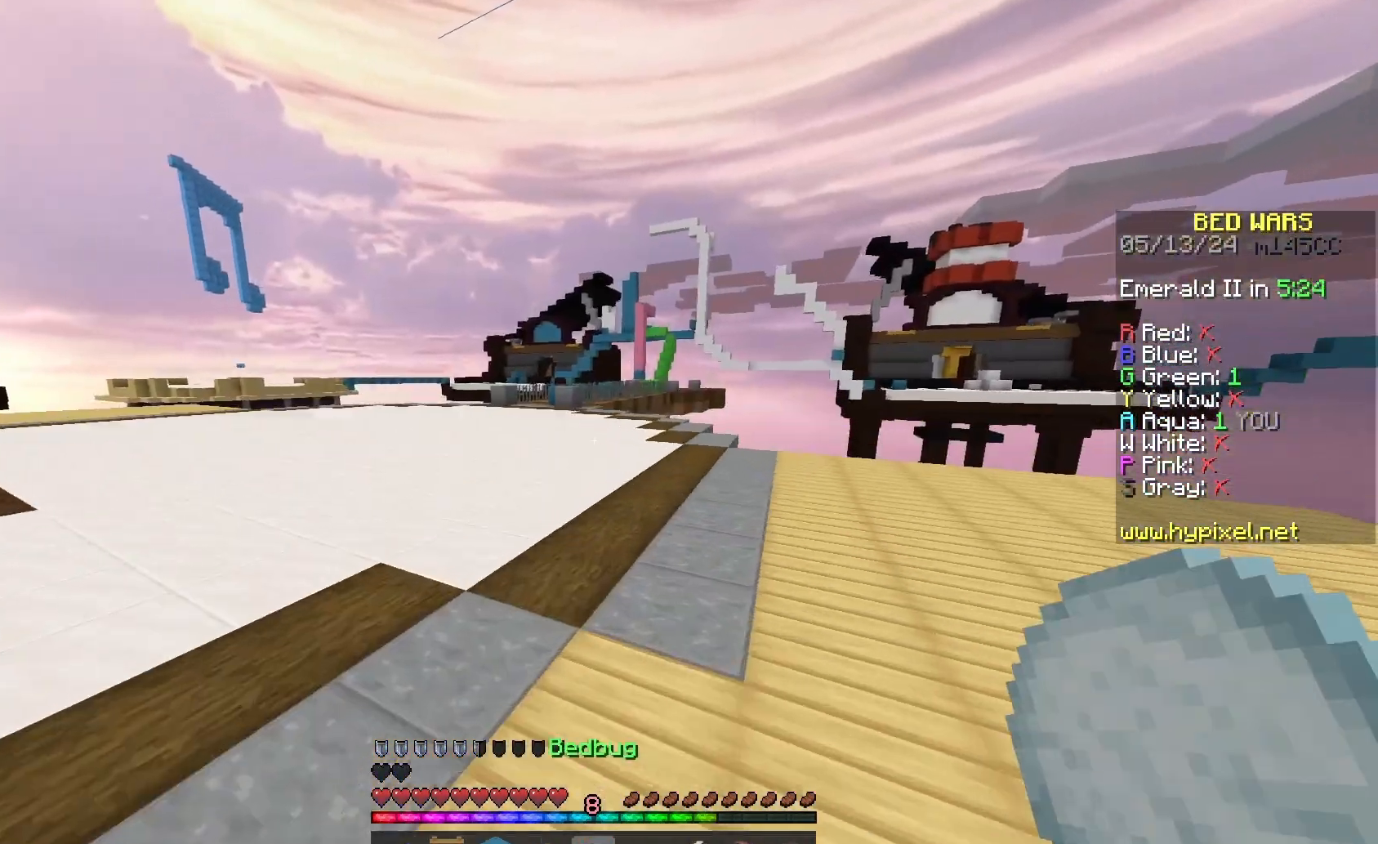
{"keys": ["a", "space", "w"], "mouse": [], "events": [[67, "a", "down"]]}
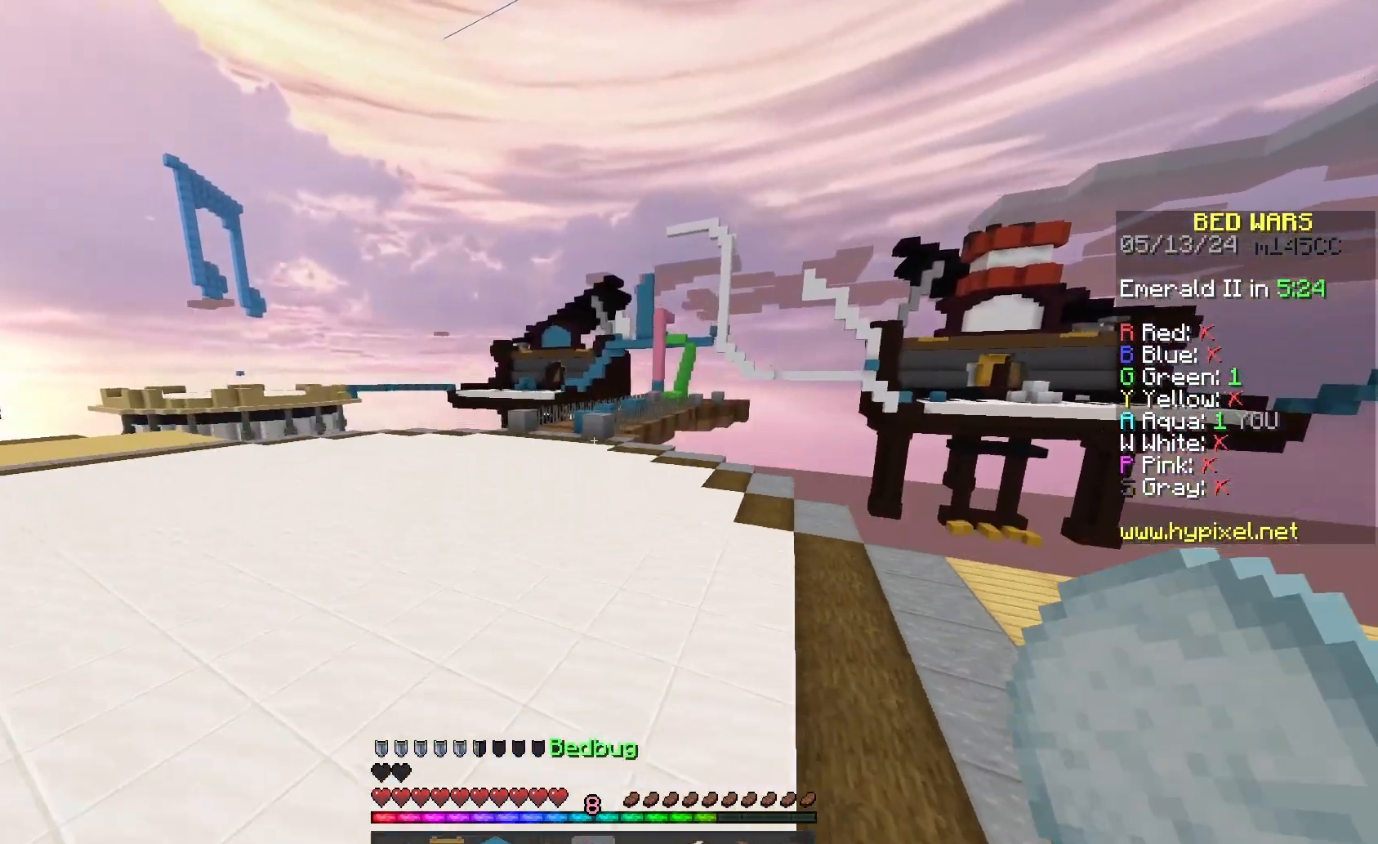
{"keys": ["space", "w"], "mouse": [], "events": [[33, "a", "up"]]}
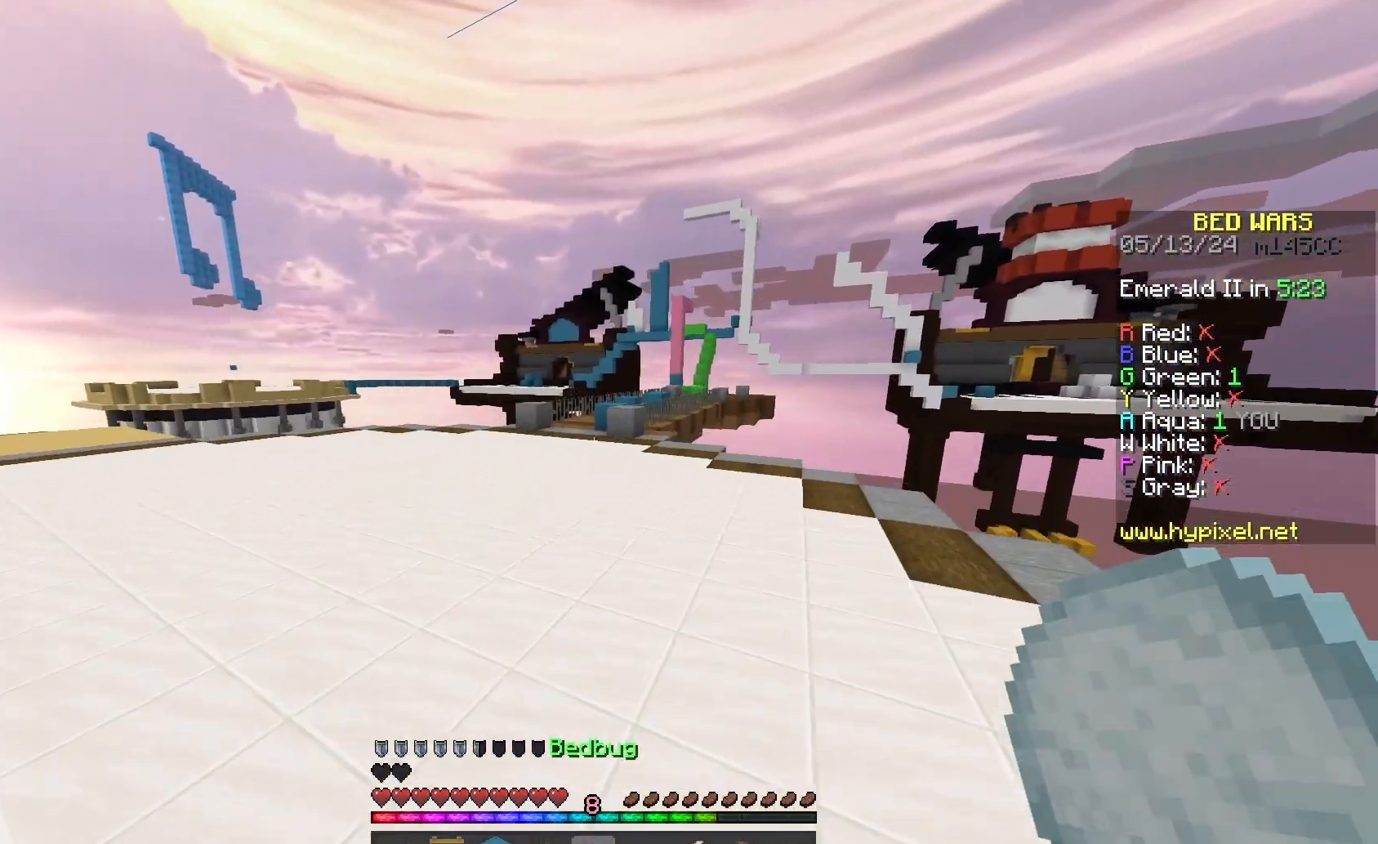
{"keys": ["a", "space", "w"], "mouse": [], "events": [[67, "a", "down"]]}
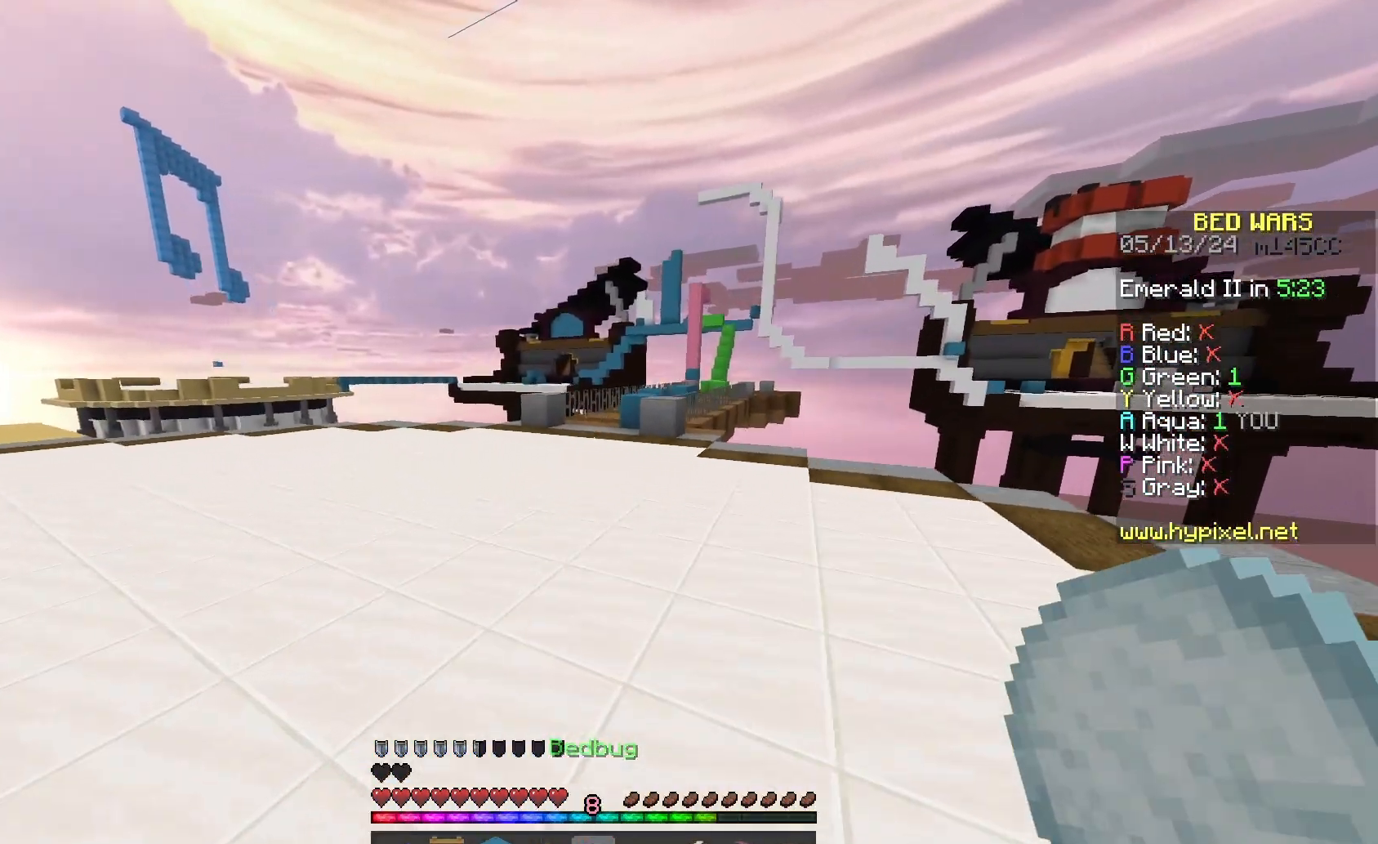
{"keys": ["space", "w"], "mouse": [], "events": [[33, "a", "up"], [33, "mouse_left", "down"], [167, "mouse_left", "up"]]}
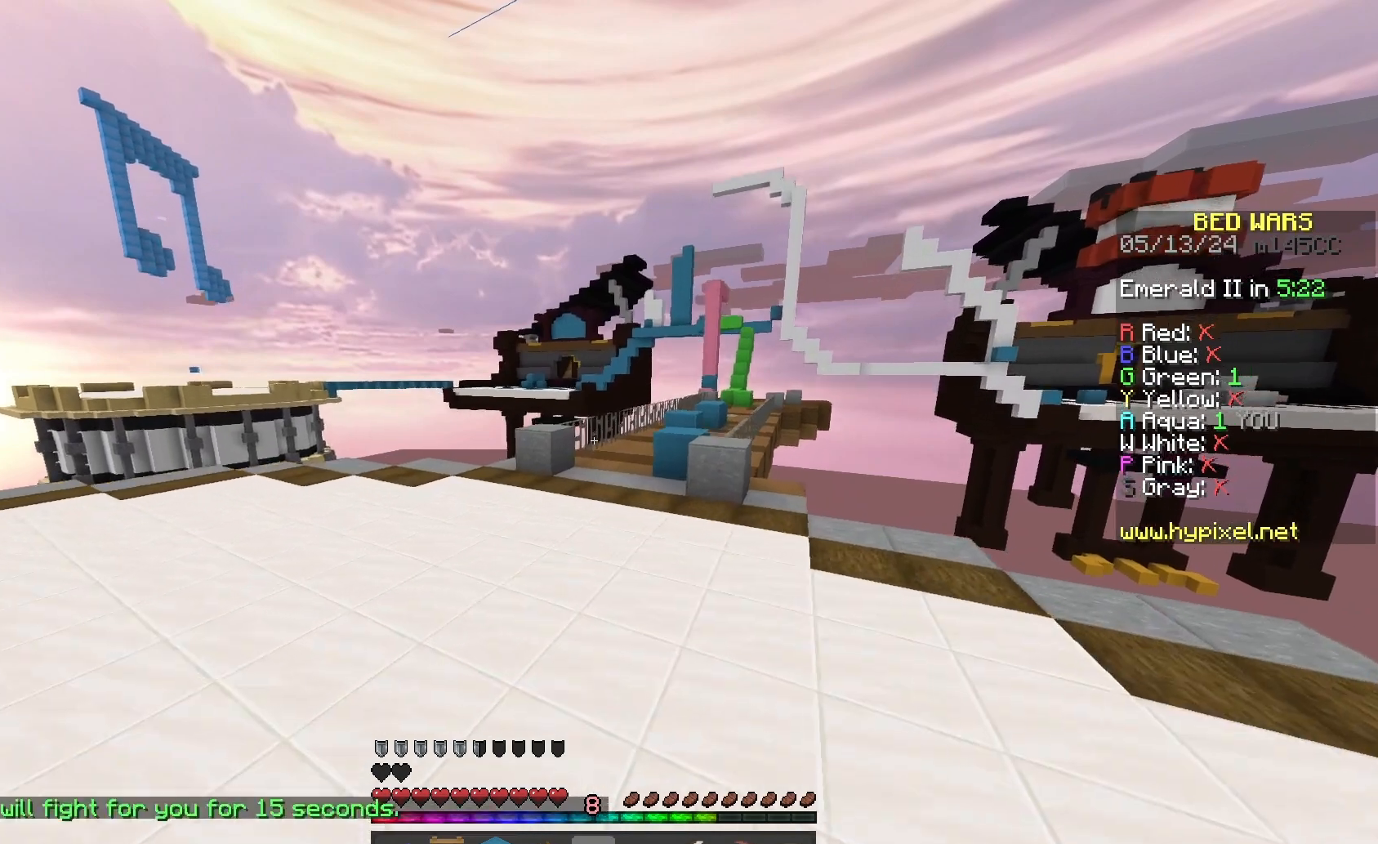
{"keys": ["space", "w"], "mouse": [], "events": [[400, "mouse_left", "down"], [500, "mouse_left", "up"]]}
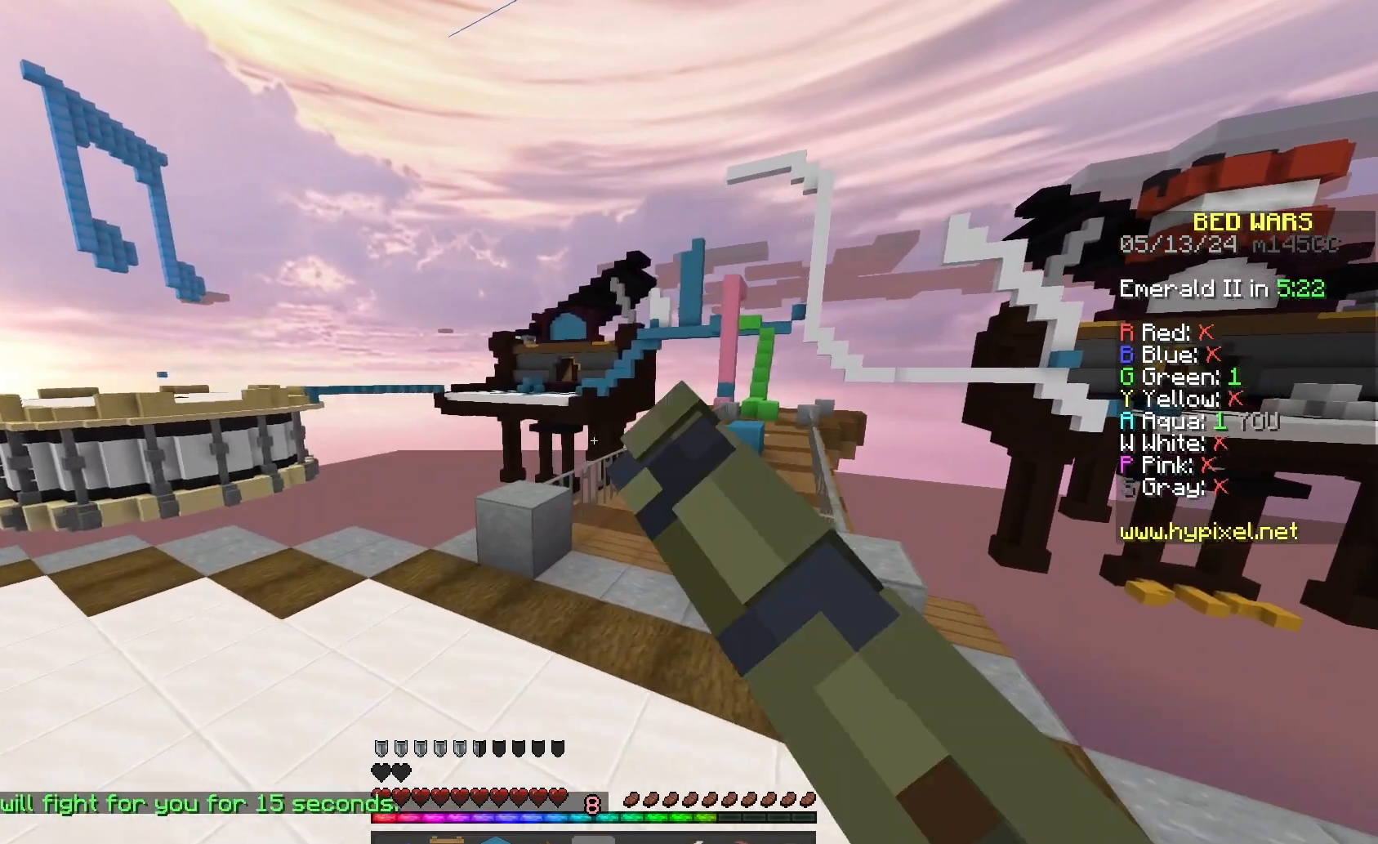
{"keys": ["w"], "mouse": [], "events": [[233, "space", "up"]]}